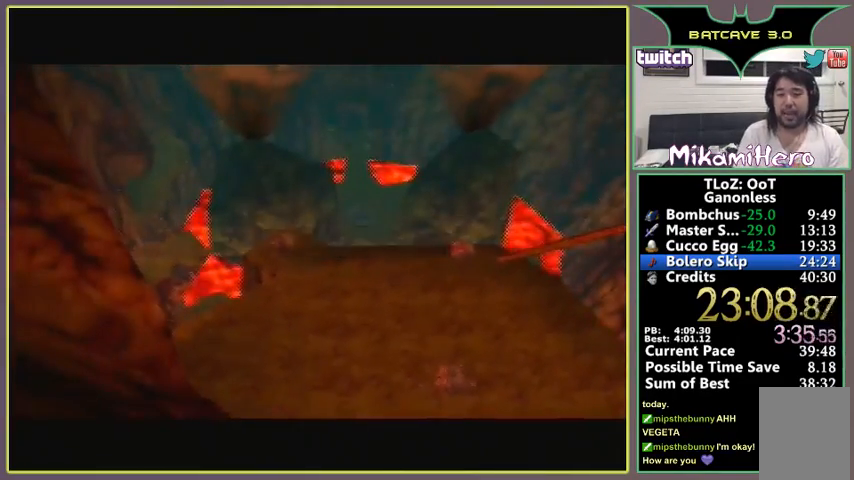
Gameplay with a controller (Nintendo layout); each line is a JSON object with the inputs held at the frame after it. "events" lists button and stick changes between this image and that frame as [ms after this image, input, new state], when the widget could be followed in between. Not read: L1 L3 R1 R3.
{"buttons": [], "left_stick": "up-left", "events": [[133, "left_stick", "up-left"]]}
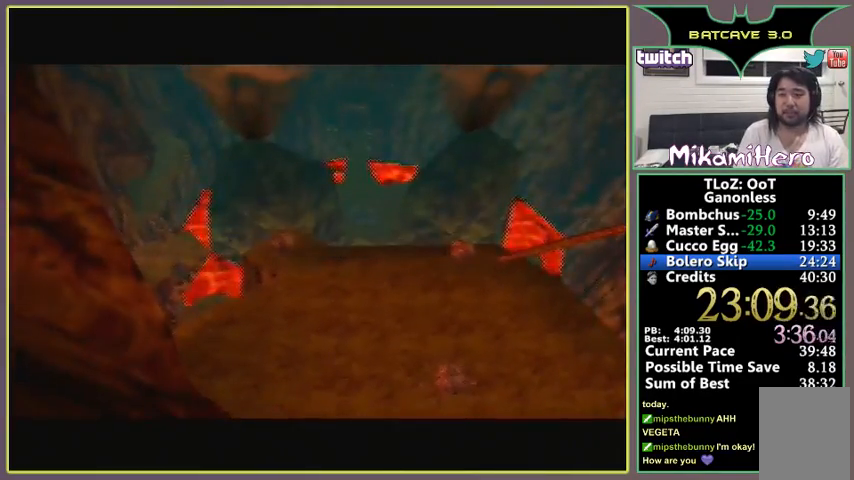
{"buttons": [], "left_stick": "up-left", "events": []}
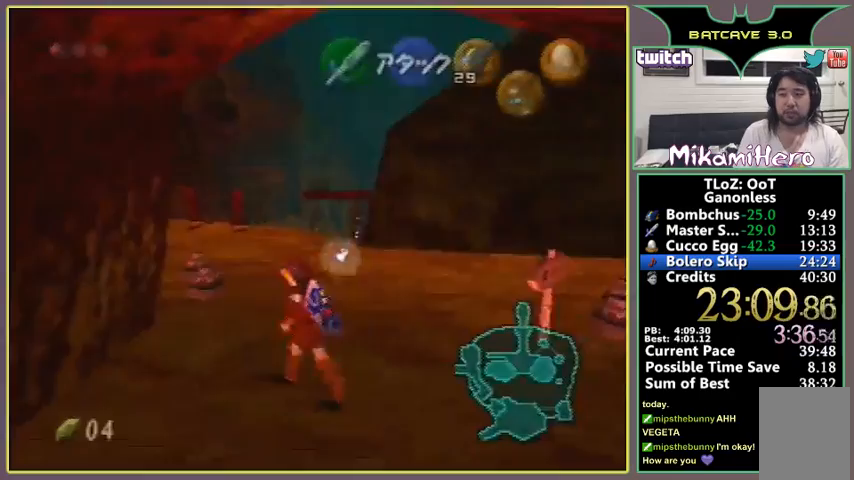
{"buttons": ["A"], "left_stick": "up", "events": [[67, "A", "down"], [167, "left_stick", "up"]]}
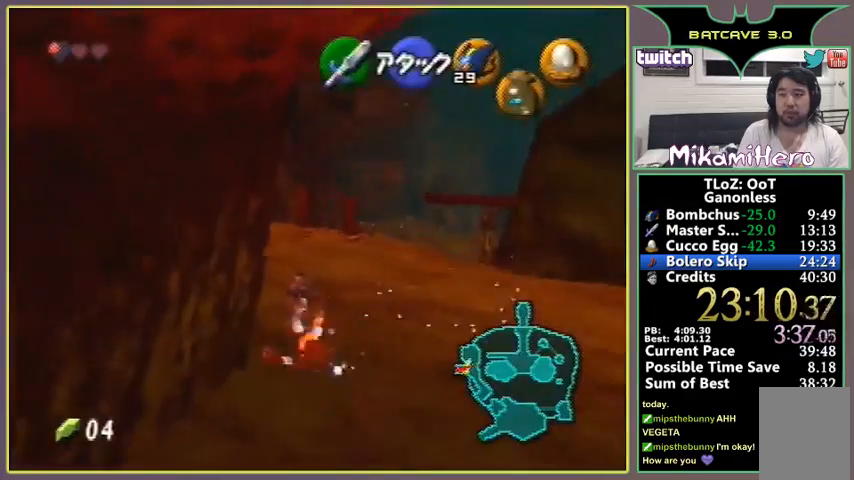
{"buttons": [], "left_stick": "up", "events": [[67, "A", "up"]]}
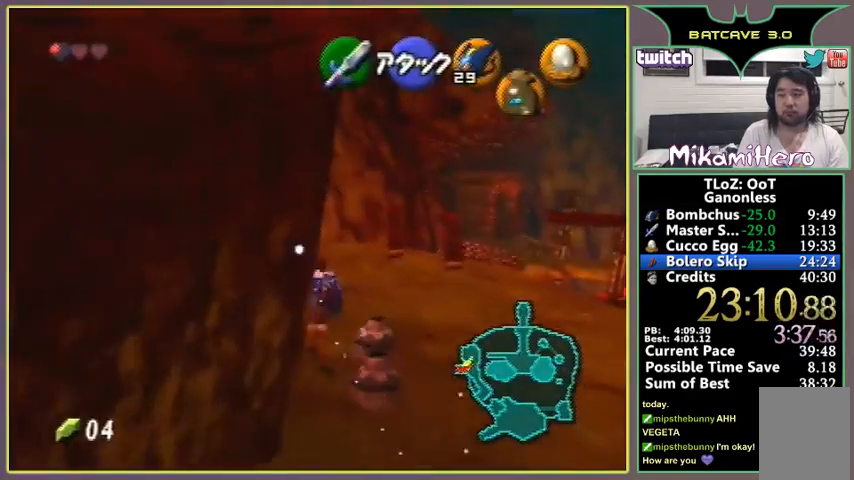
{"buttons": ["Z"], "left_stick": "up", "events": [[367, "A", "down"], [467, "Z", "down"], [500, "A", "up"]]}
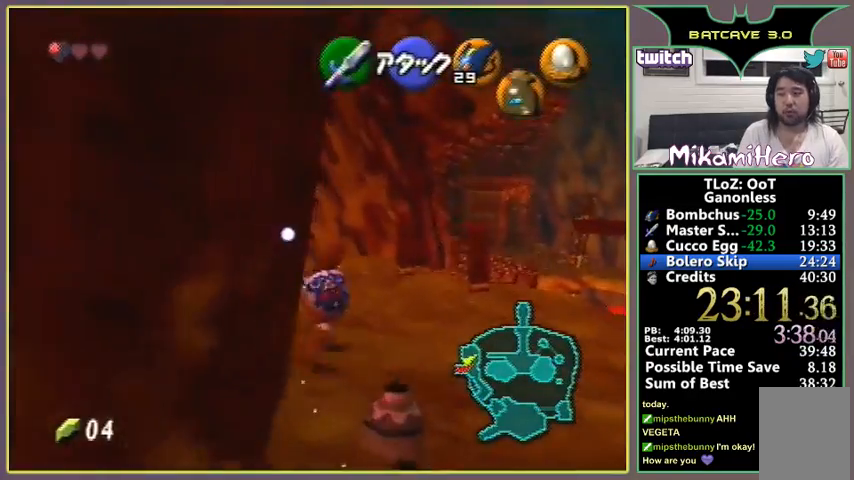
{"buttons": [], "left_stick": "up", "events": [[100, "Z", "up"]]}
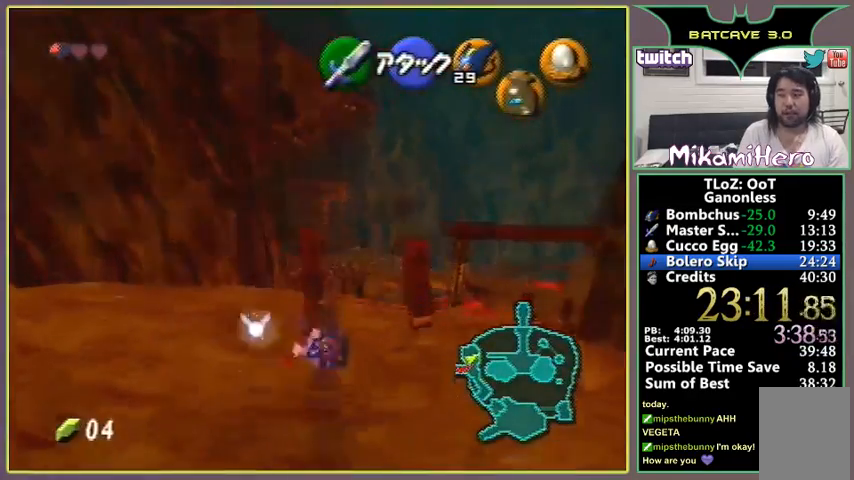
{"buttons": [], "left_stick": "center", "events": [[267, "left_stick", "center"]]}
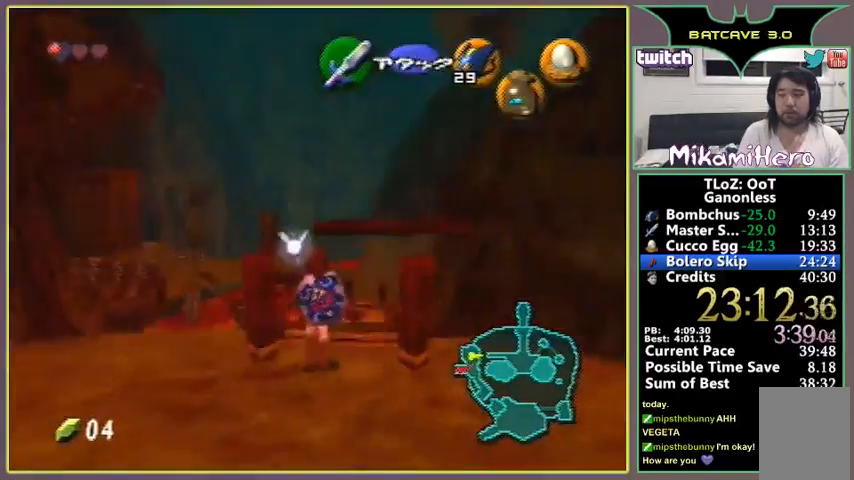
{"buttons": [], "left_stick": "center", "events": []}
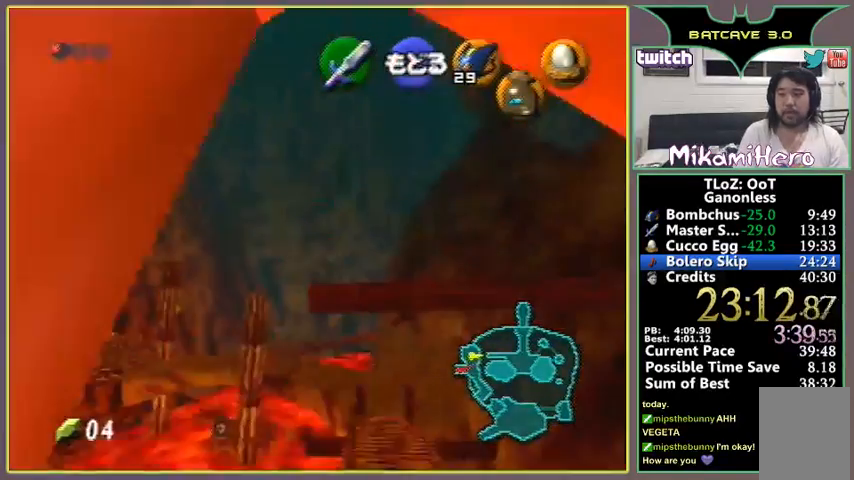
{"buttons": [], "left_stick": "center", "events": []}
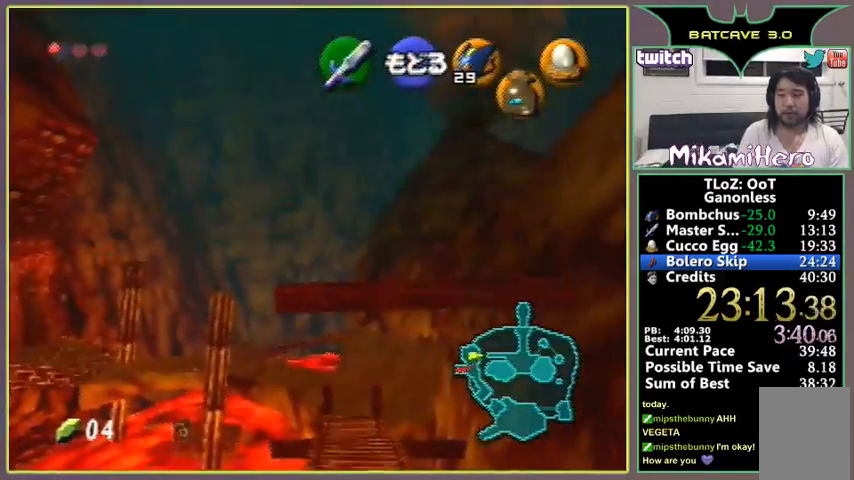
{"buttons": [], "left_stick": "center", "events": [[233, "left_stick", "down-right"], [433, "left_stick", "center"]]}
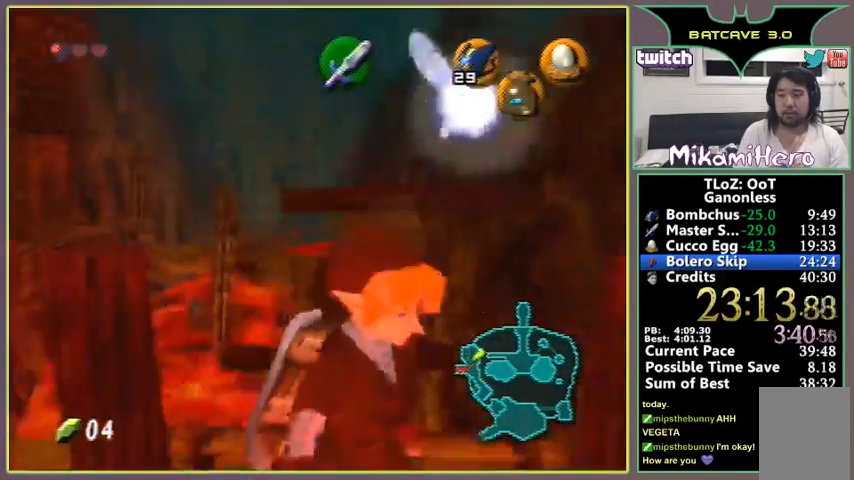
{"buttons": [], "left_stick": "center", "events": [[233, "left_stick", "up"], [367, "left_stick", "center"]]}
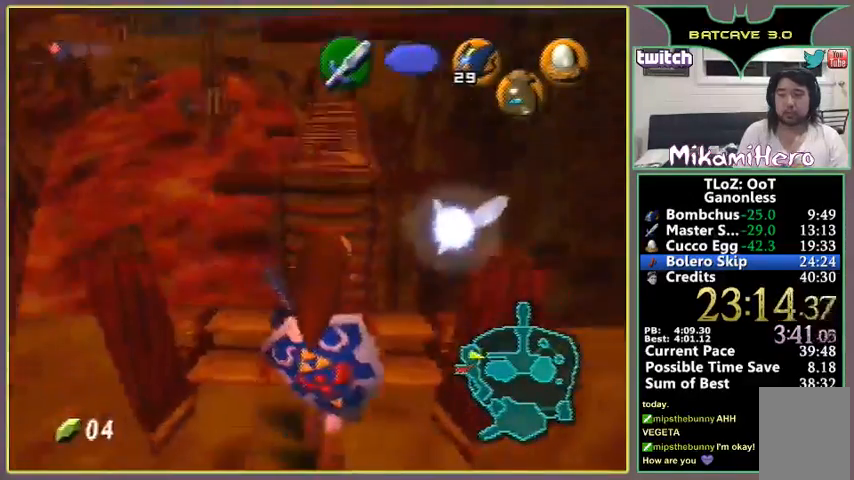
{"buttons": [], "left_stick": "left", "events": [[433, "left_stick", "left"]]}
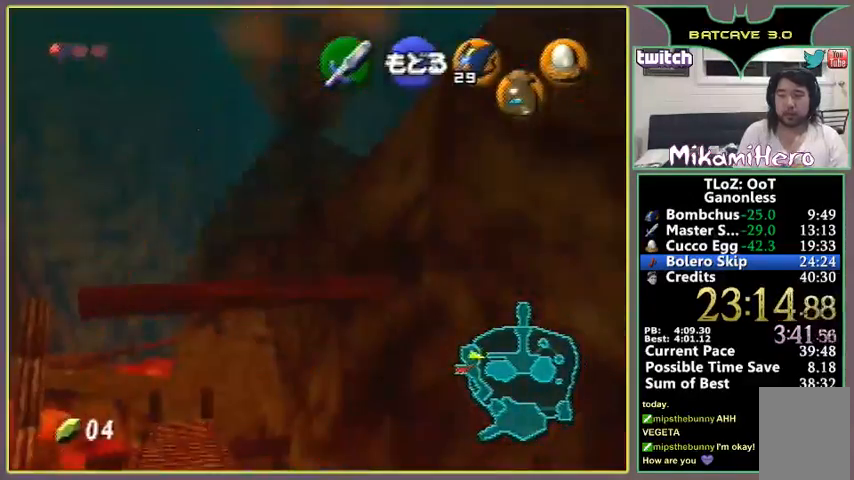
{"buttons": [], "left_stick": "center", "events": [[67, "left_stick", "center"], [333, "left_stick", "left"], [433, "left_stick", "center"]]}
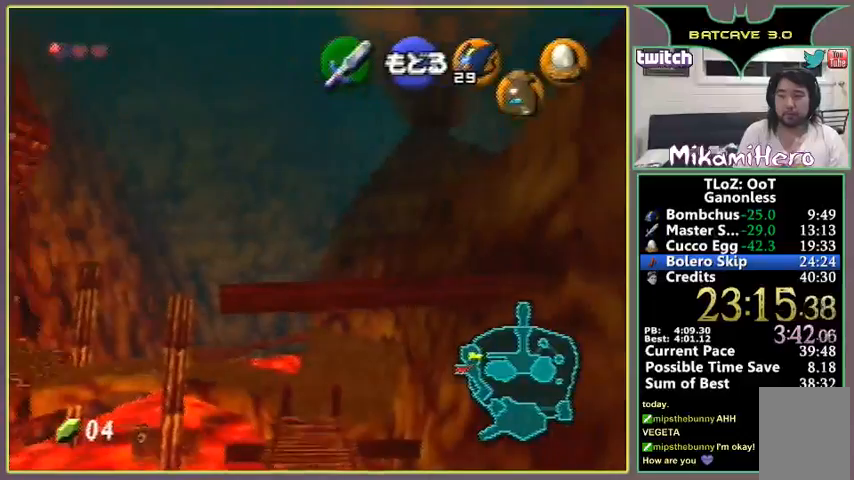
{"buttons": [], "left_stick": "center", "events": []}
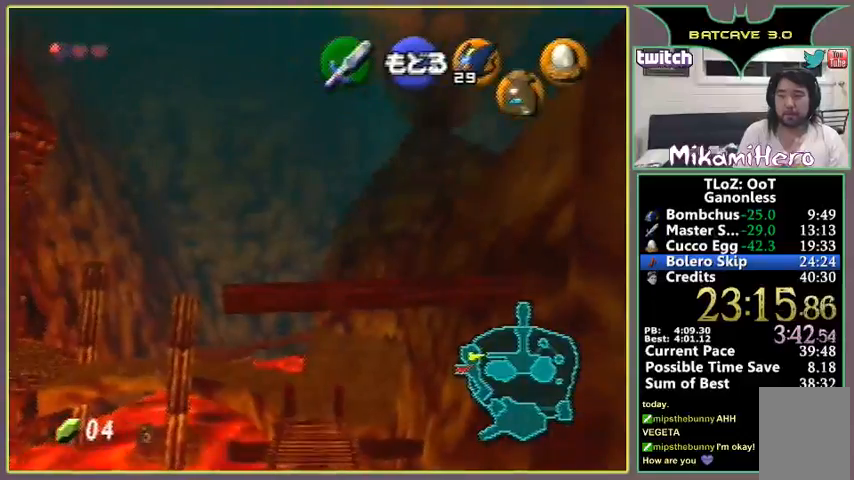
{"buttons": [], "left_stick": "center", "events": []}
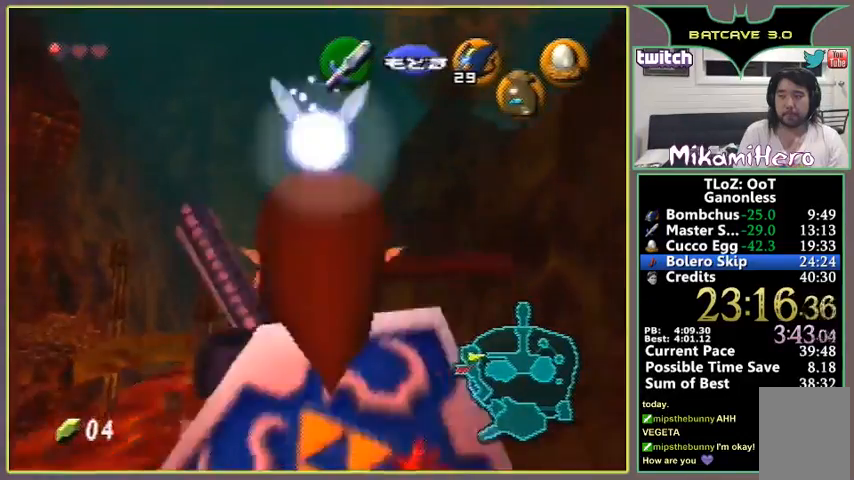
{"buttons": ["Z"], "left_stick": "center", "events": [[33, "left_stick", "down"], [167, "left_stick", "center"], [233, "Z", "down"]]}
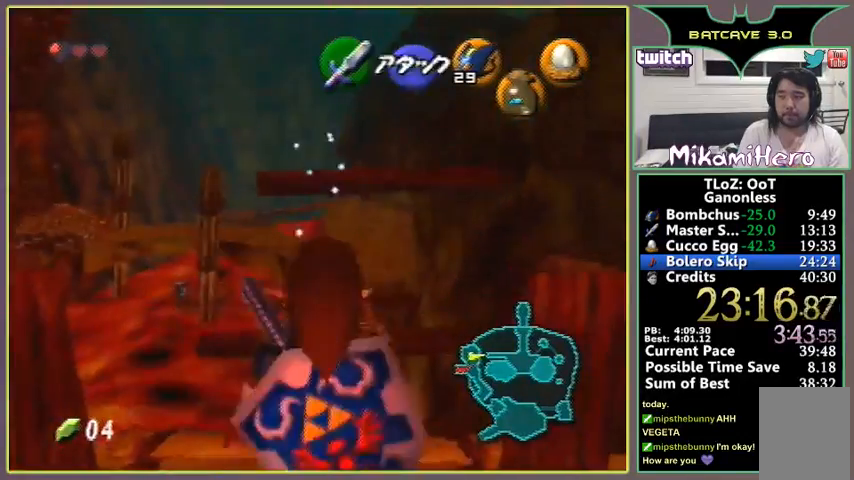
{"buttons": ["Z"], "left_stick": "center", "events": [[133, "Z", "up"], [267, "left_stick", "down"], [367, "left_stick", "center"], [433, "Z", "down"]]}
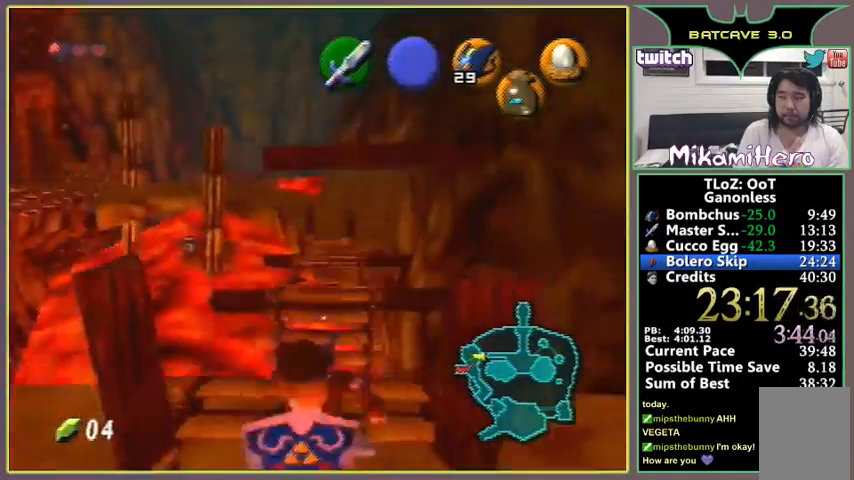
{"buttons": ["Z"], "left_stick": "center", "events": []}
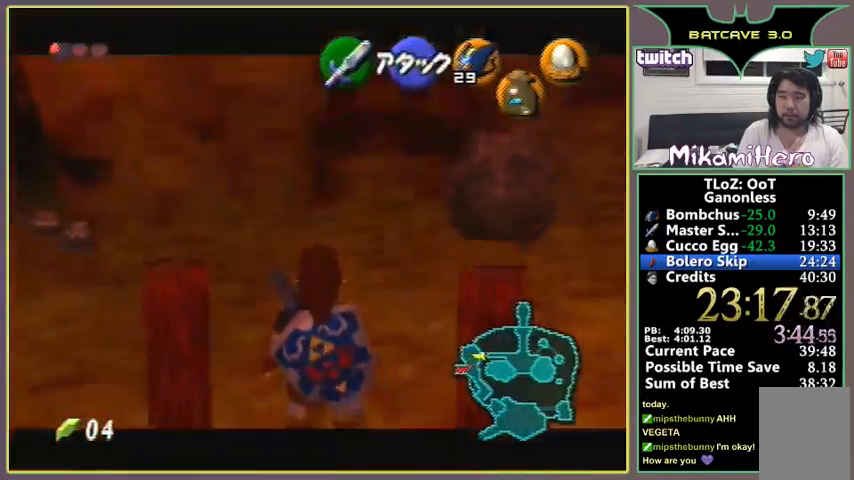
{"buttons": ["Z"], "left_stick": "center", "events": []}
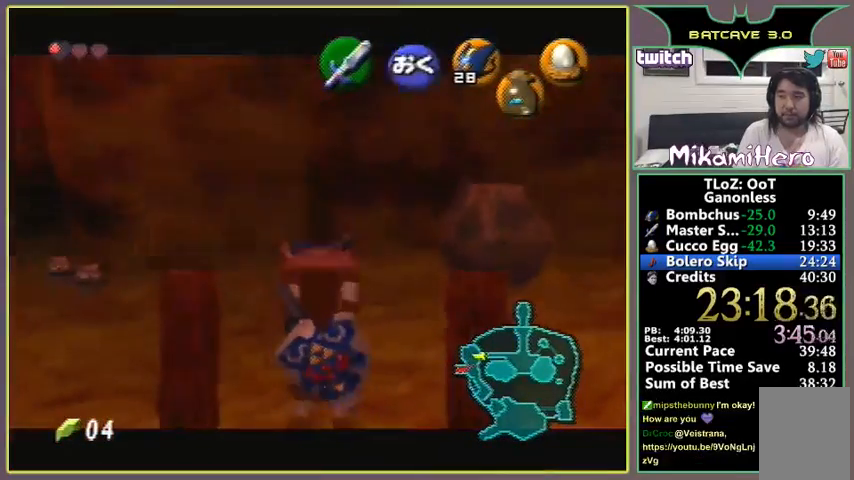
{"buttons": ["Z"], "left_stick": "center", "events": []}
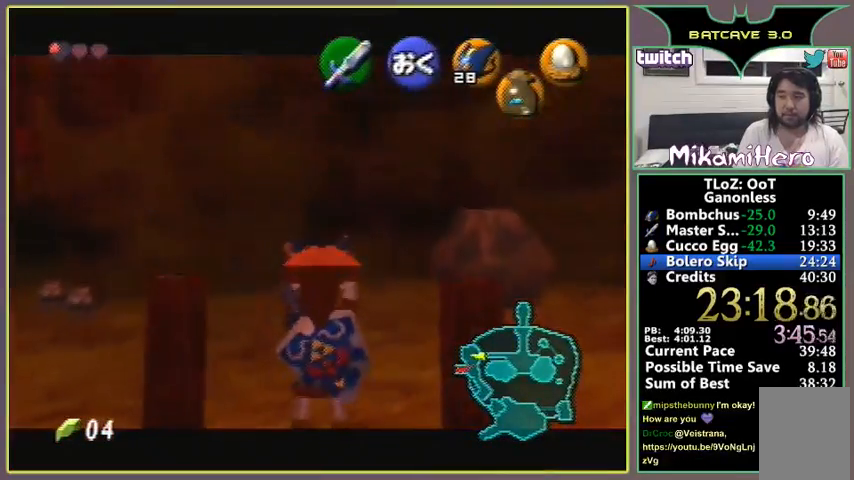
{"buttons": ["Z"], "left_stick": "center", "events": []}
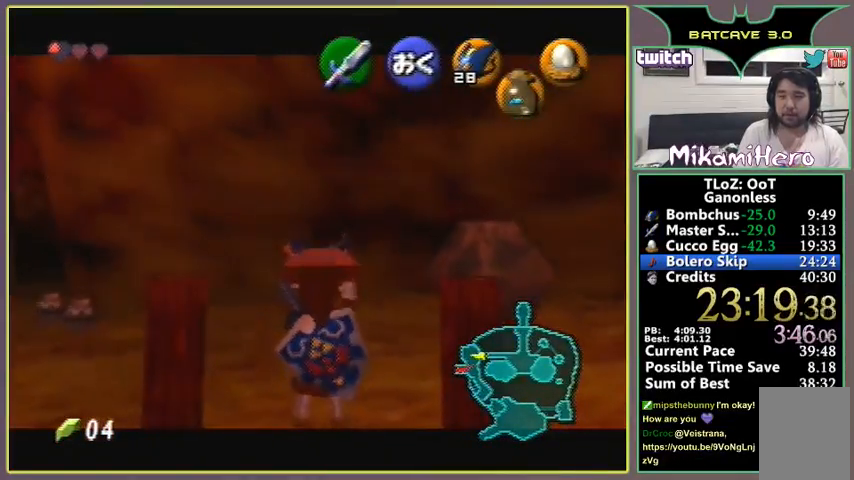
{"buttons": ["Z"], "left_stick": "center", "events": []}
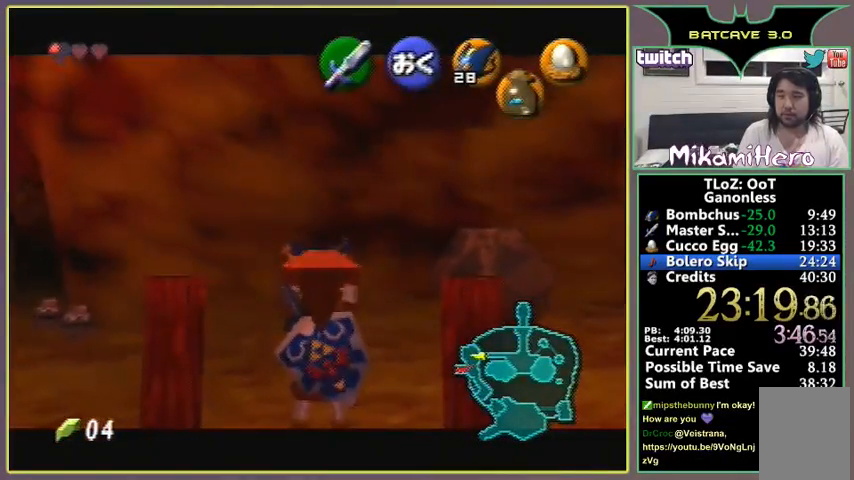
{"buttons": ["Z"], "left_stick": "center", "events": []}
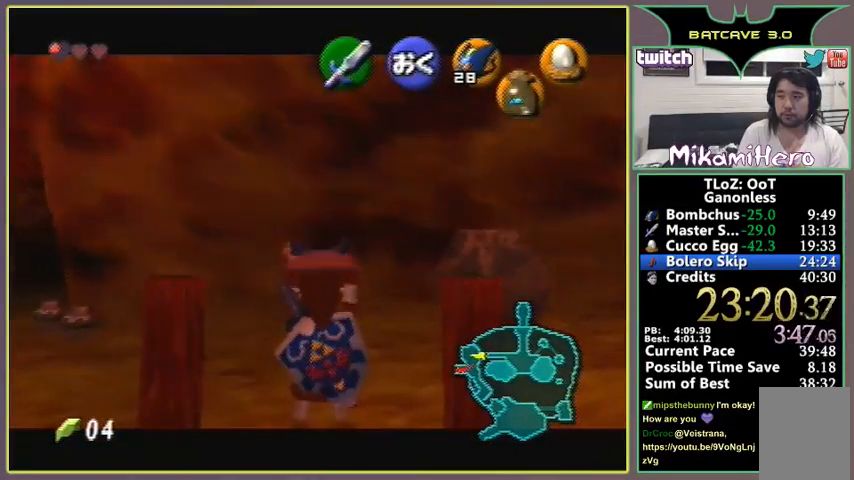
{"buttons": ["Z"], "left_stick": "center", "events": []}
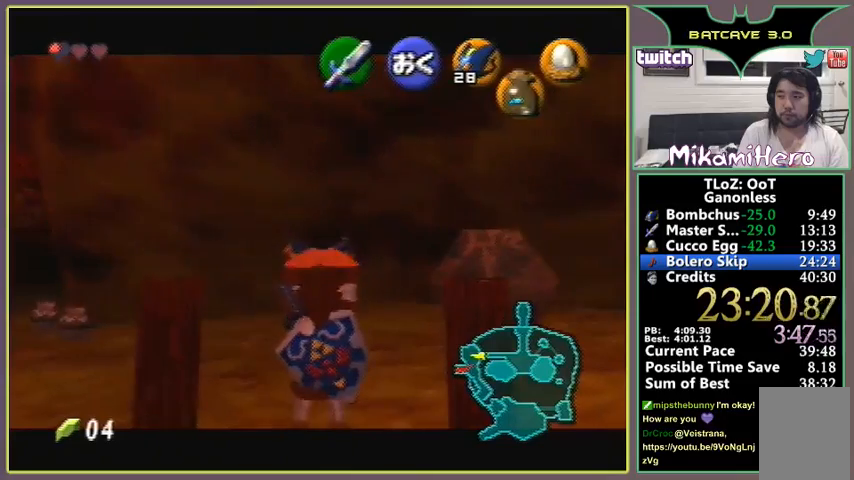
{"buttons": ["Z", "START"], "left_stick": "center", "events": [[500, "START", "down"]]}
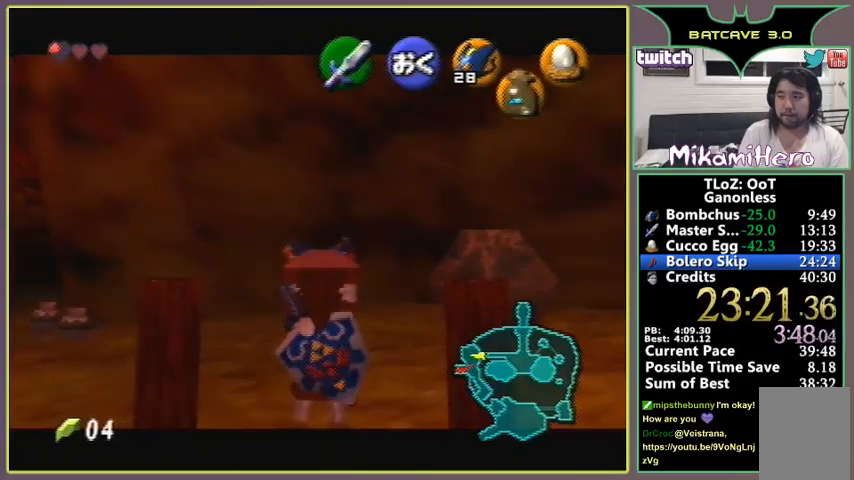
{"buttons": ["Z"], "left_stick": "center", "events": [[33, "START", "up"]]}
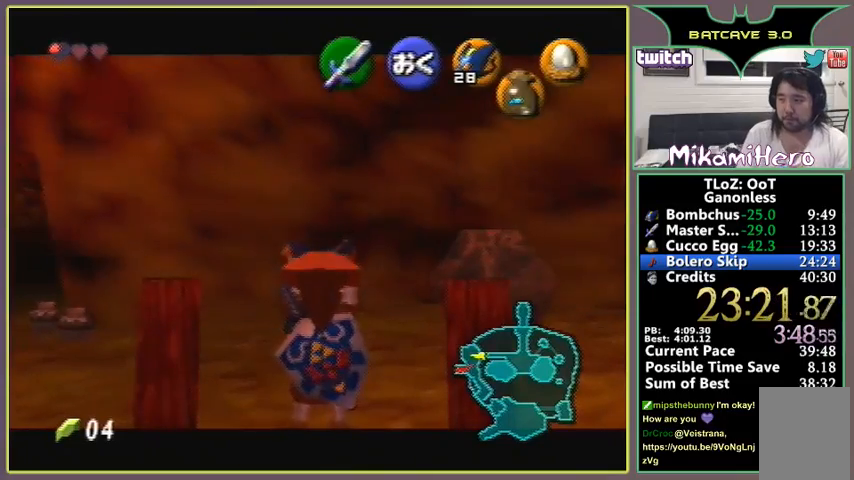
{"buttons": ["Z"], "left_stick": "center", "events": []}
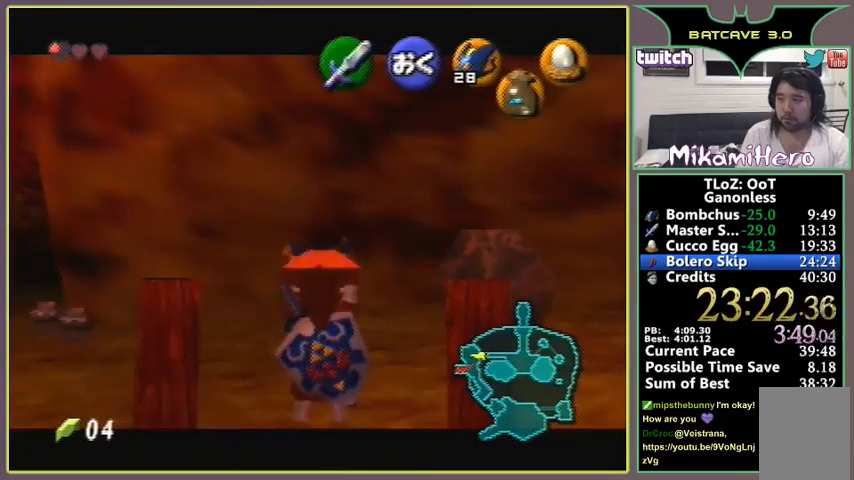
{"buttons": ["Z"], "left_stick": "center", "events": [[33, "START", "down"], [67, "START", "up"]]}
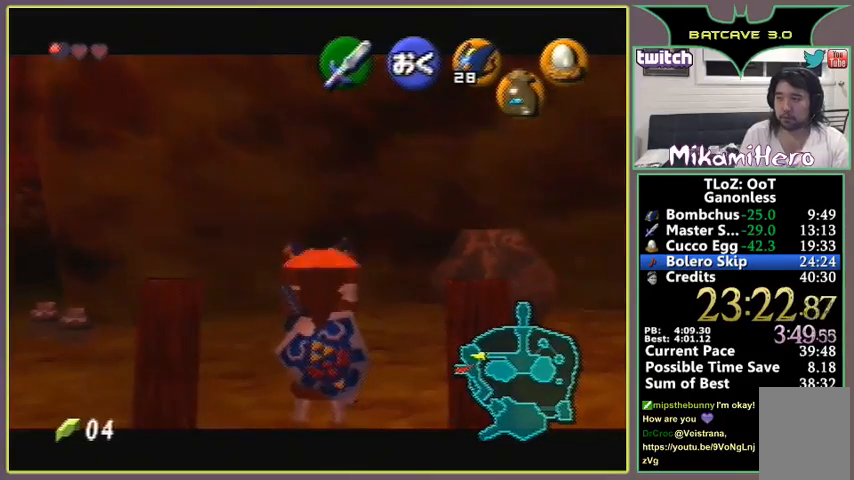
{"buttons": ["Z"], "left_stick": "center", "events": []}
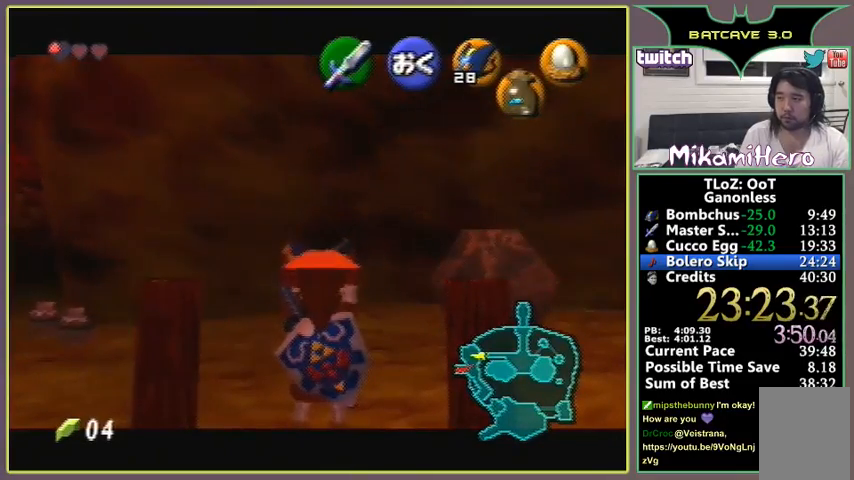
{"buttons": ["Z"], "left_stick": "center", "events": [[233, "START", "down"], [367, "START", "up"]]}
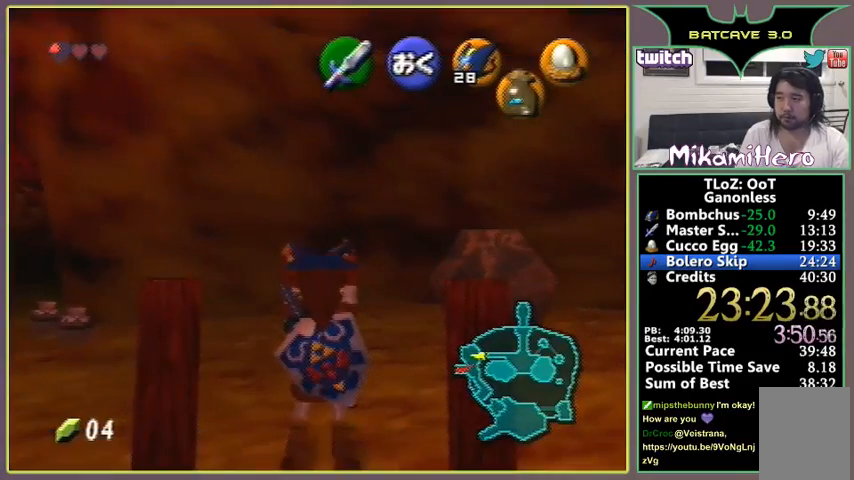
{"buttons": ["Z"], "left_stick": "center", "events": []}